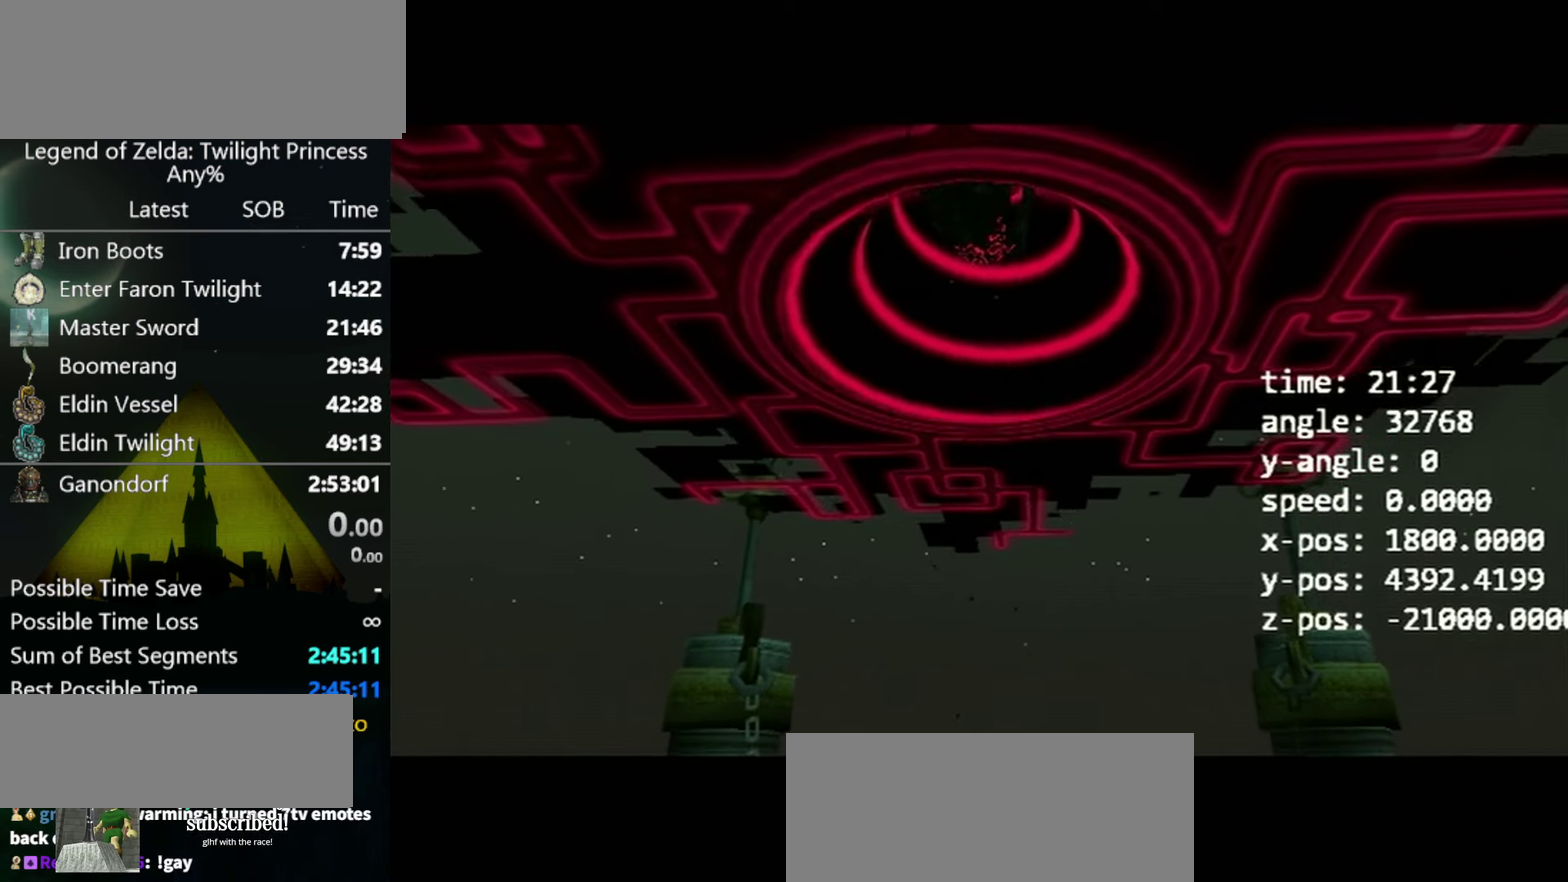
Gameplay with a controller (Nintendo layout); each line is a JSON object with the inputs held at the frame after it. "events" lists button and stick changes between this image and that frame as [ms after this image, input, new state], when the widget could be followed in between. Not read: L3 R3 START X Z.
{"buttons": ["L1"], "left_stick": "center", "right_stick": "center", "events": [[400, "L1", "down"]]}
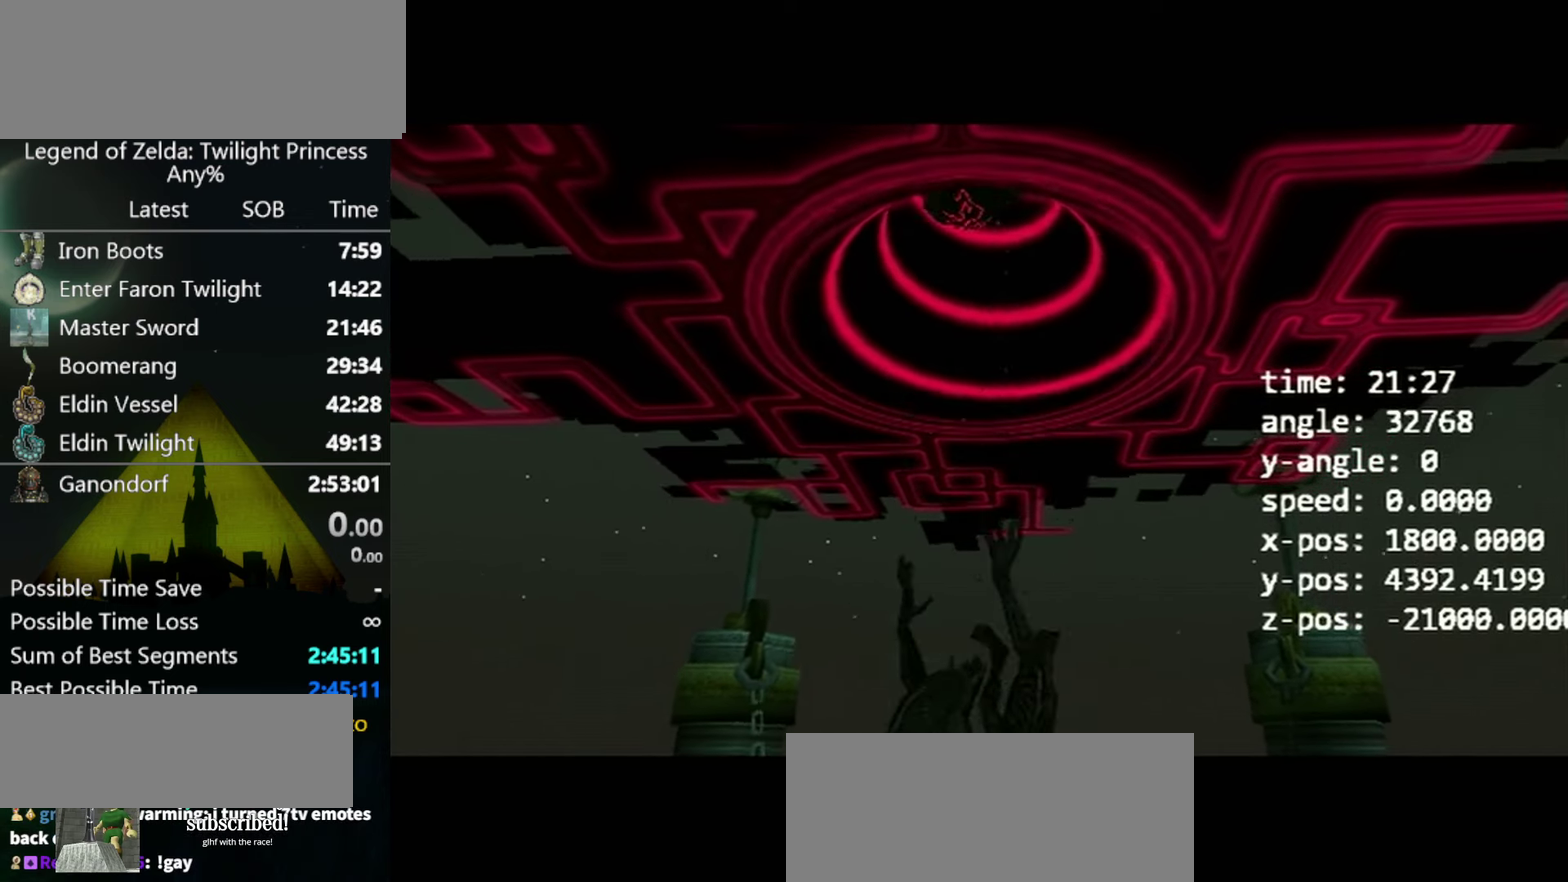
{"buttons": ["L1"], "left_stick": "center", "right_stick": "center"}
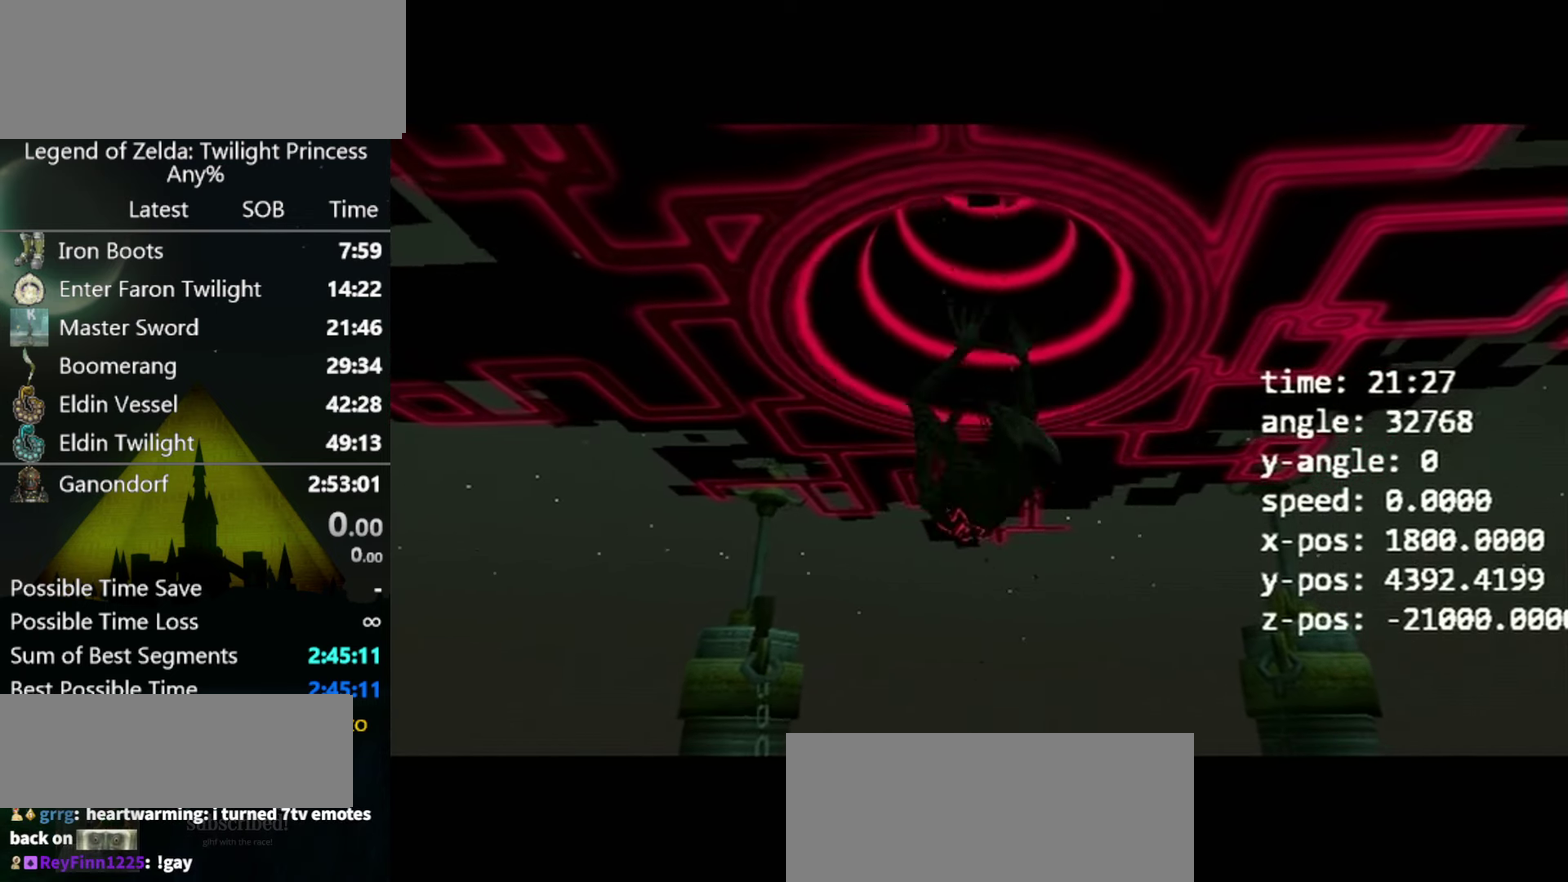
{"buttons": ["L1"], "left_stick": "center", "right_stick": "center"}
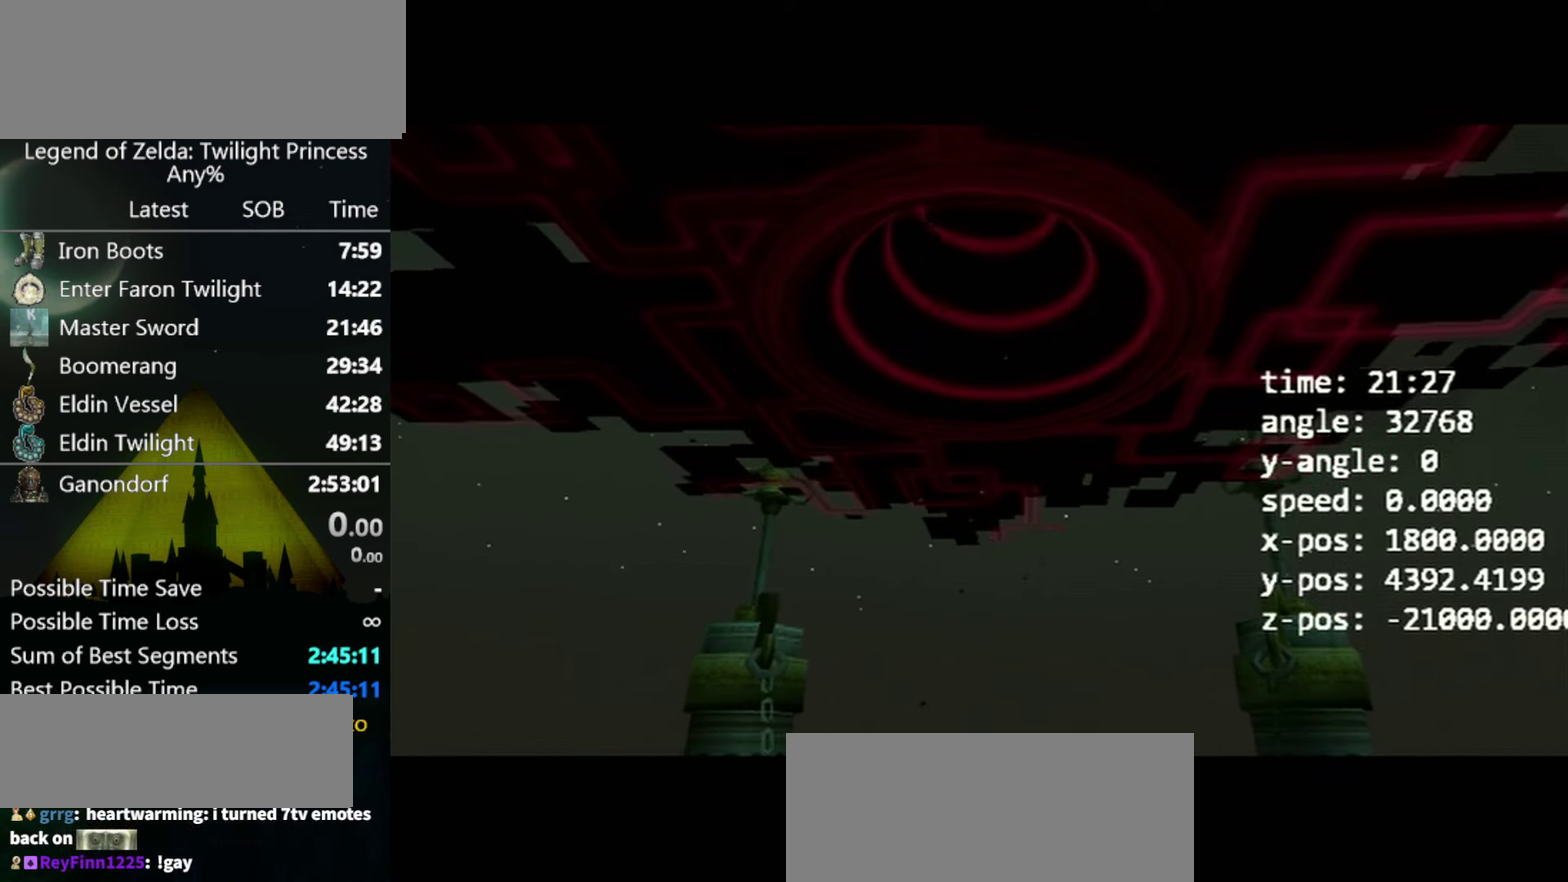
{"buttons": ["L1"], "left_stick": "center", "right_stick": "center"}
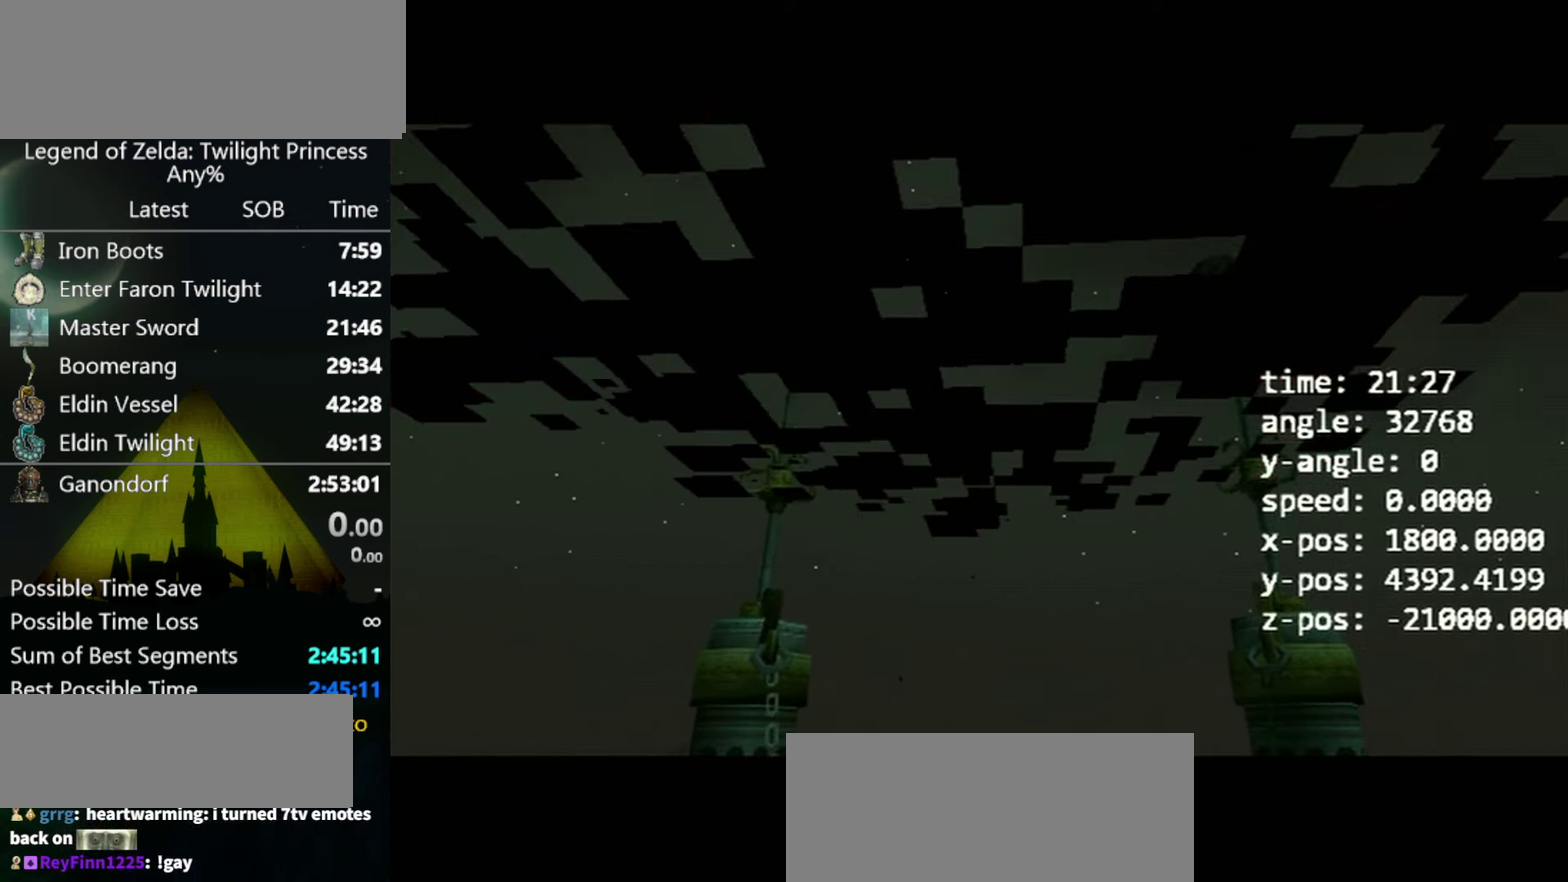
{"buttons": ["L1"], "left_stick": "center", "right_stick": "center", "events": [[166, "A", "down"], [233, "A", "up"], [366, "A", "down"], [400, "A", "up"]]}
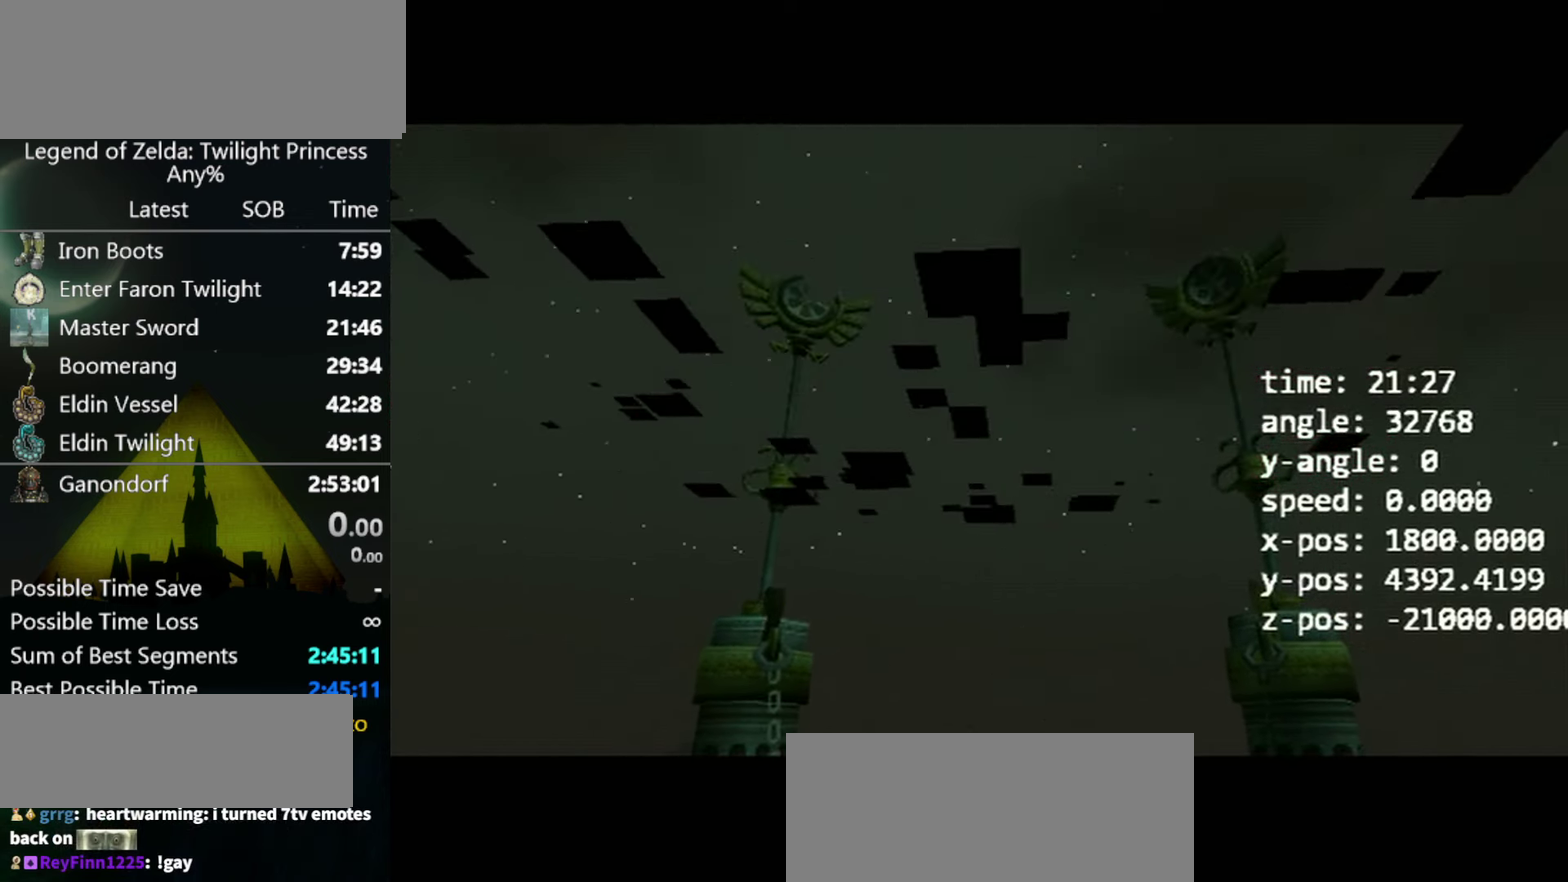
{"buttons": ["A", "L1"], "left_stick": "center", "right_stick": "center", "events": [[33, "A", "down"], [100, "A", "up"], [200, "A", "down"], [234, "A", "up"], [334, "A", "down"], [400, "A", "up"], [467, "A", "down"]]}
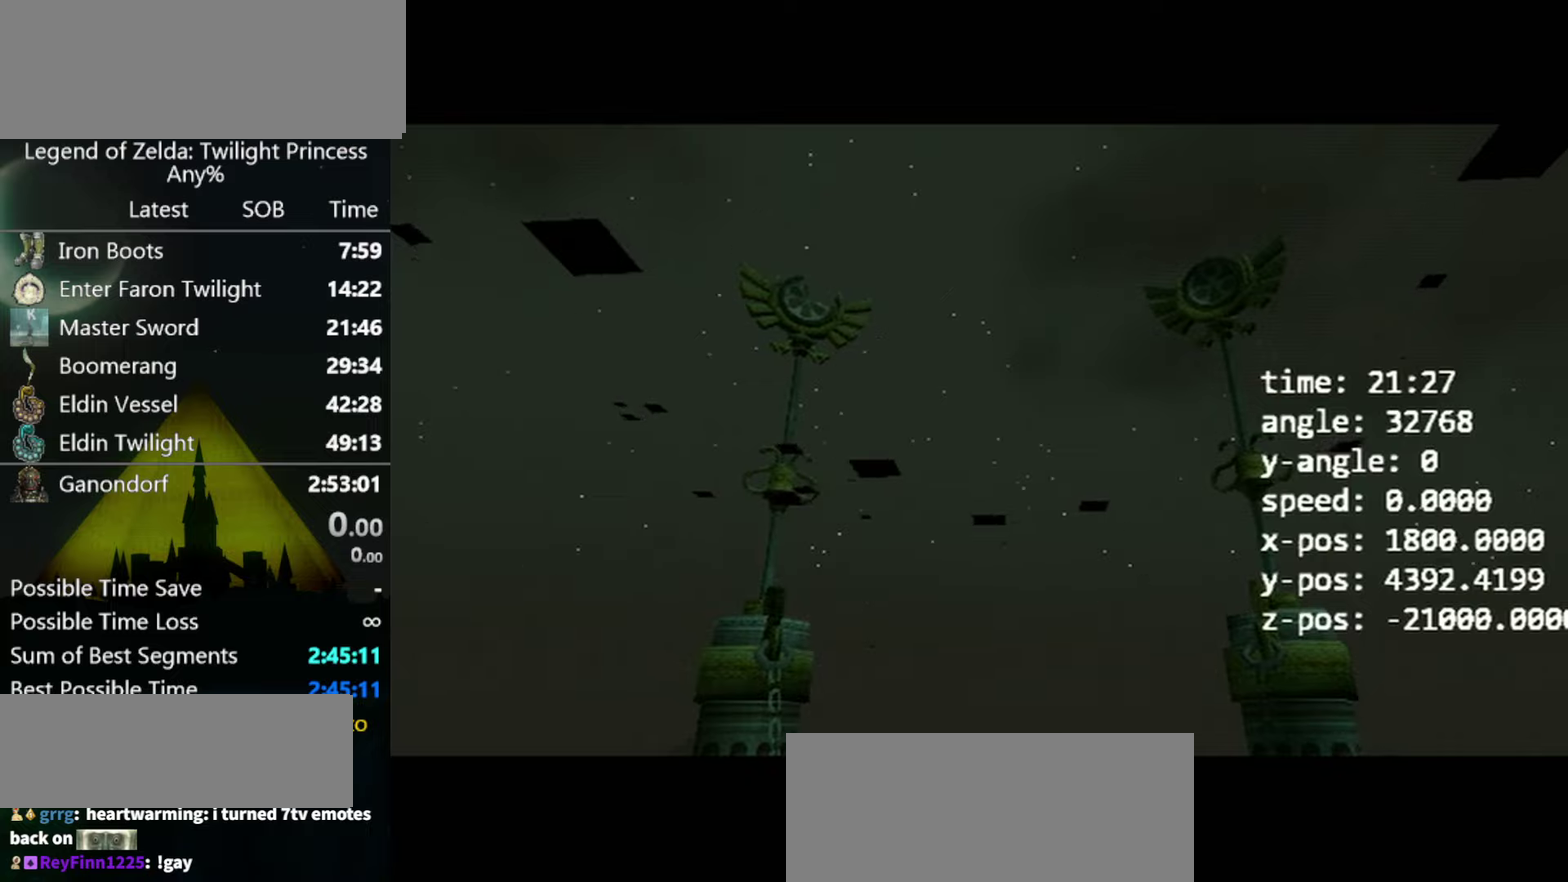
{"buttons": ["A", "L1"], "left_stick": "center", "right_stick": "center", "events": [[34, "A", "up"], [100, "A", "down"], [167, "A", "up"], [234, "A", "down"], [300, "A", "up"], [367, "A", "down"], [400, "A", "up"], [500, "A", "down"]]}
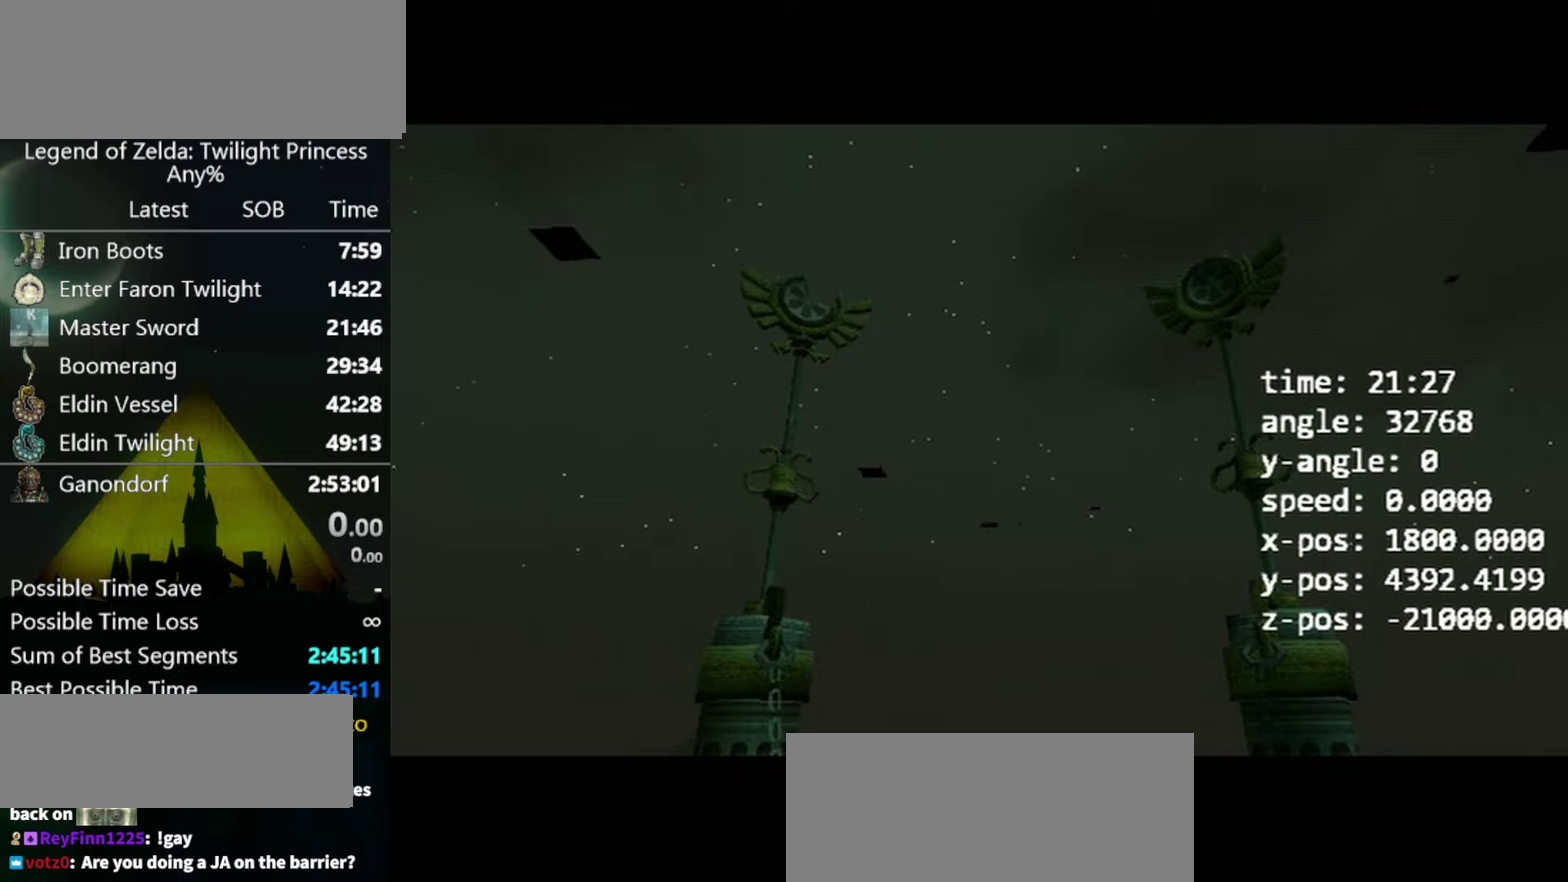
{"buttons": ["A", "L1"], "left_stick": "center", "right_stick": "center", "events": [[34, "A", "up"], [100, "A", "down"], [167, "A", "up"], [234, "A", "down"], [300, "A", "up"], [367, "A", "down"], [434, "A", "up"], [467, "A", "down"]]}
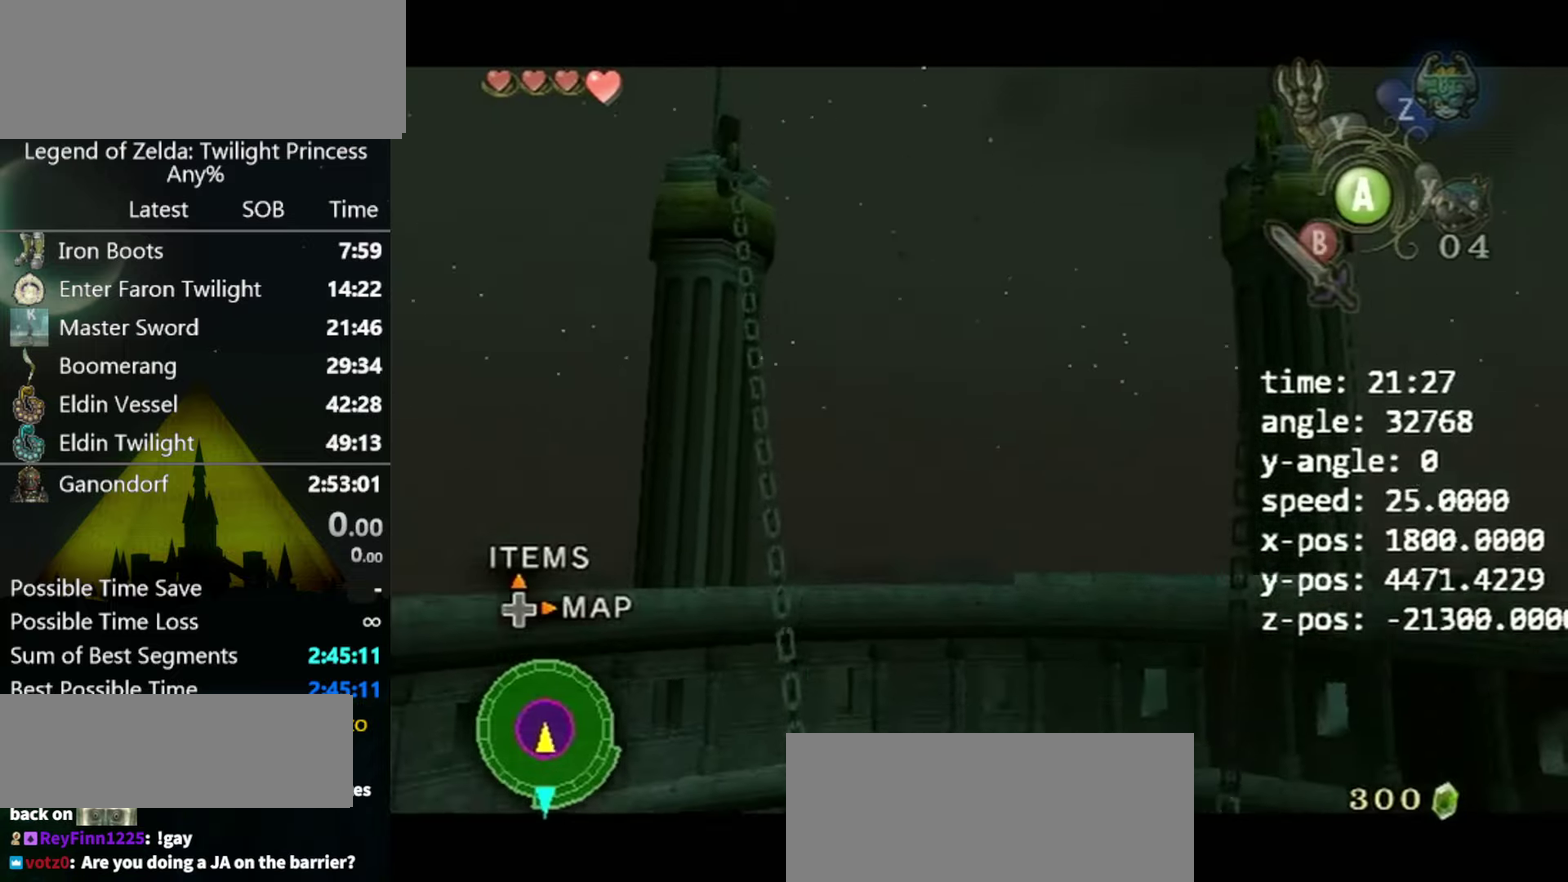
{"buttons": ["L1"], "left_stick": "right", "right_stick": "center", "events": [[34, "A", "up"], [234, "left_stick", "right"]]}
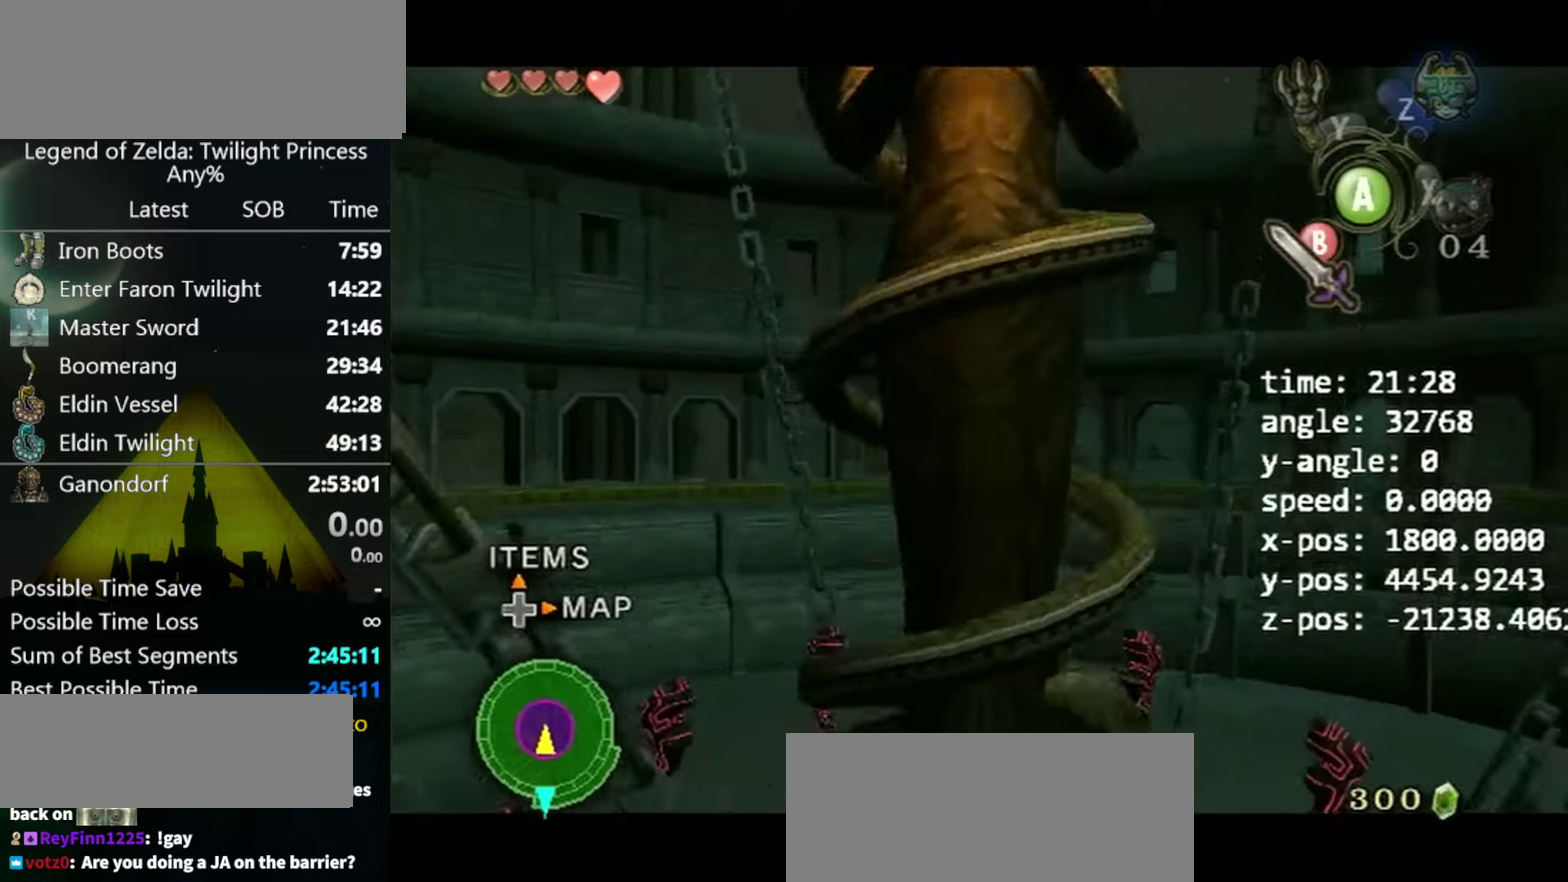
{"buttons": ["B", "L1"], "left_stick": "down-left", "right_stick": "center", "events": [[234, "B", "down"], [234, "left_stick", "center"], [500, "left_stick", "down-left"]]}
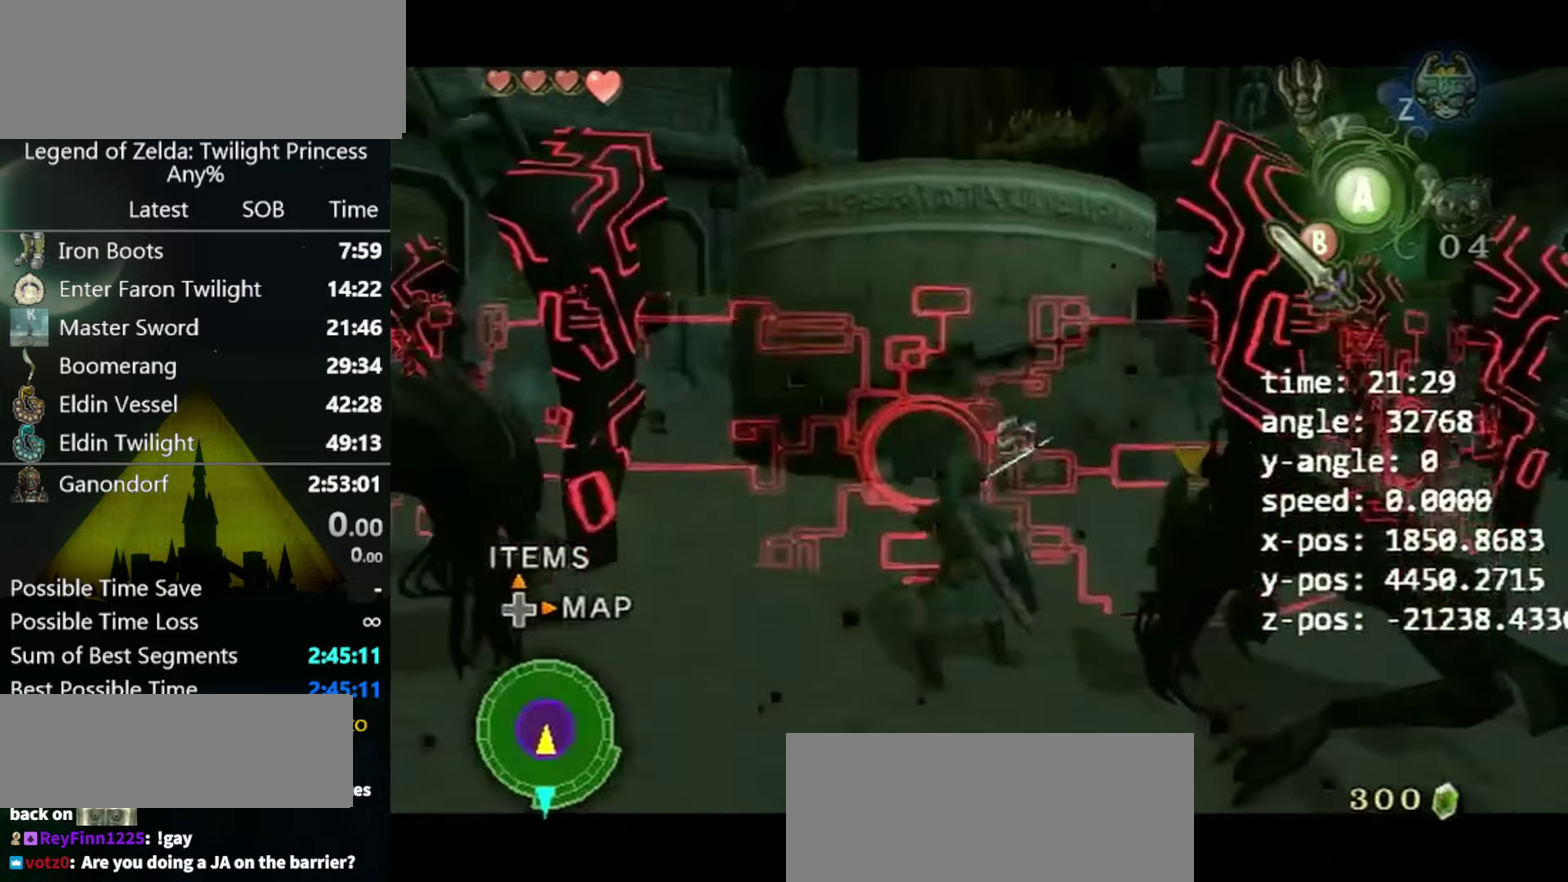
{"buttons": ["B", "L1"], "left_stick": "down-right", "right_stick": "center", "events": [[200, "left_stick", "down"], [367, "left_stick", "down-right"]]}
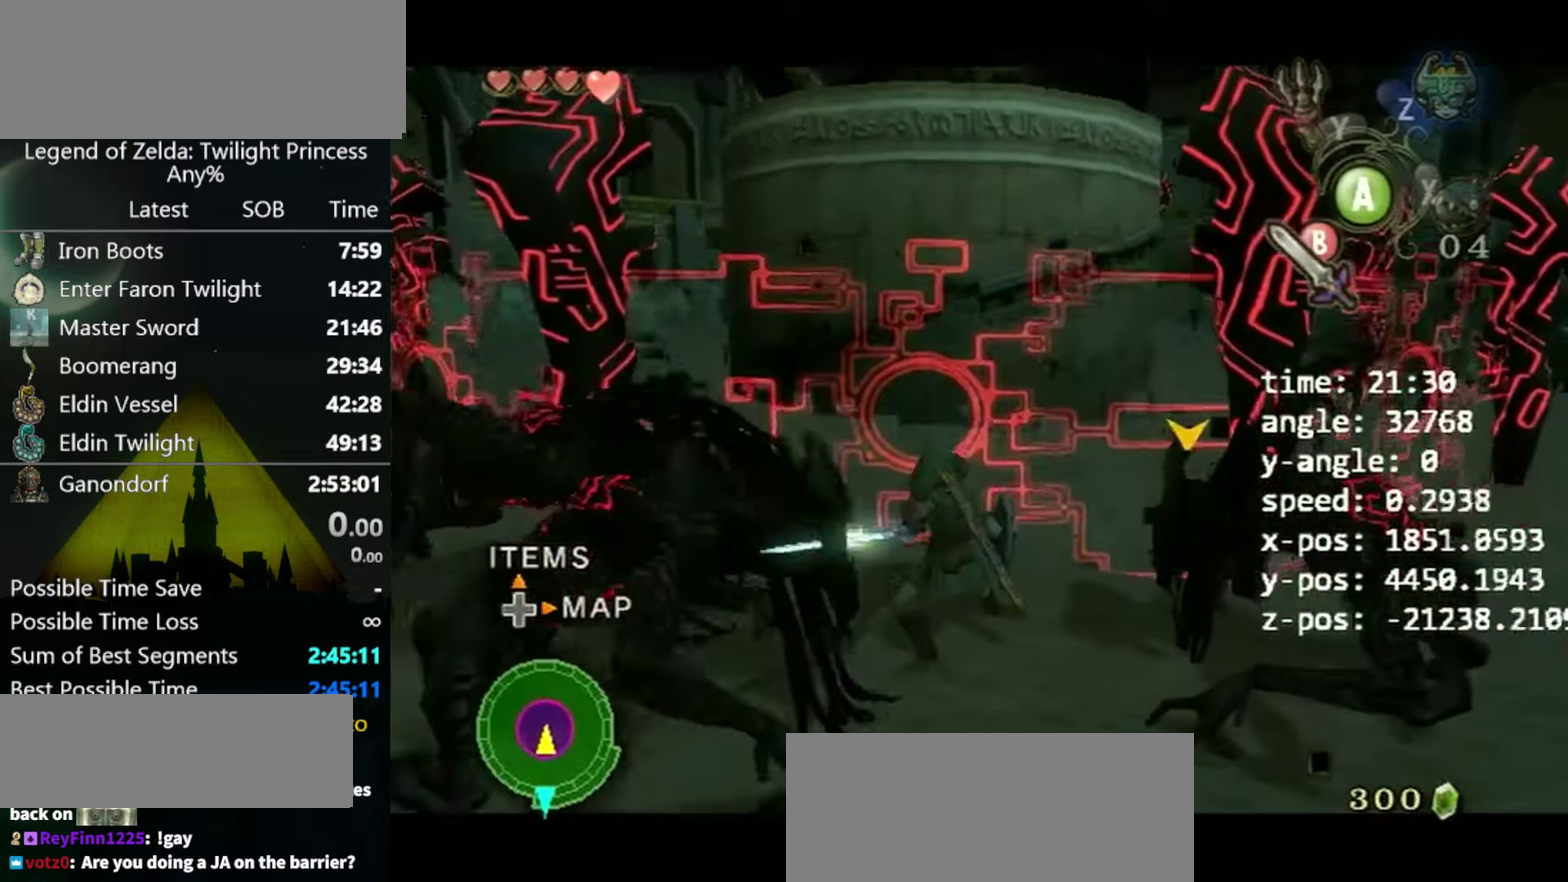
{"buttons": ["B", "L1"], "left_stick": "down-right", "right_stick": "center"}
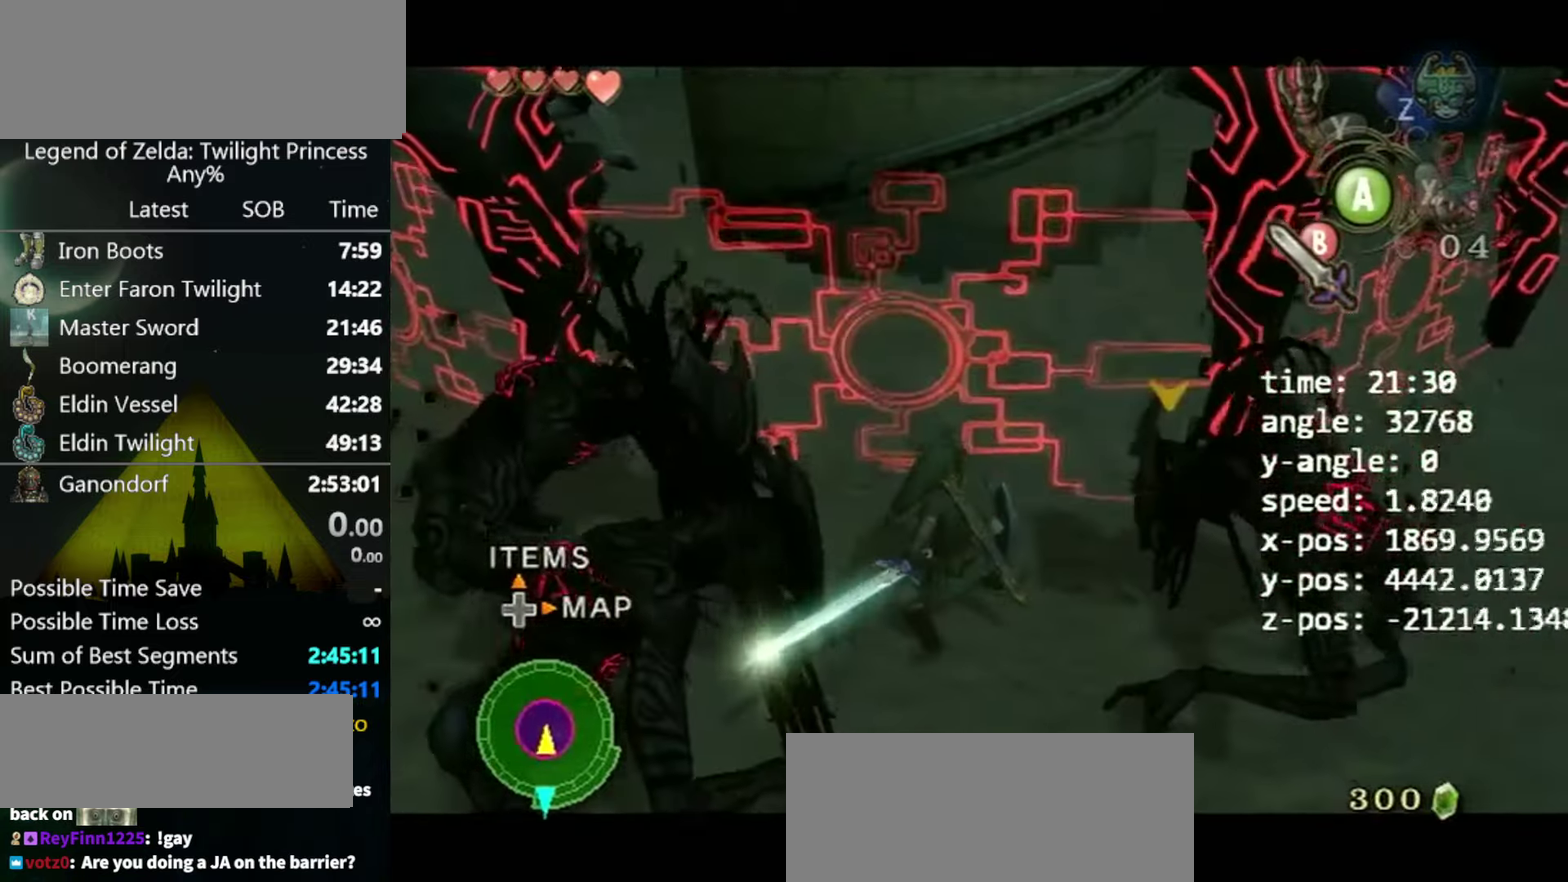
{"buttons": ["B", "L1"], "left_stick": "down-right", "right_stick": "center"}
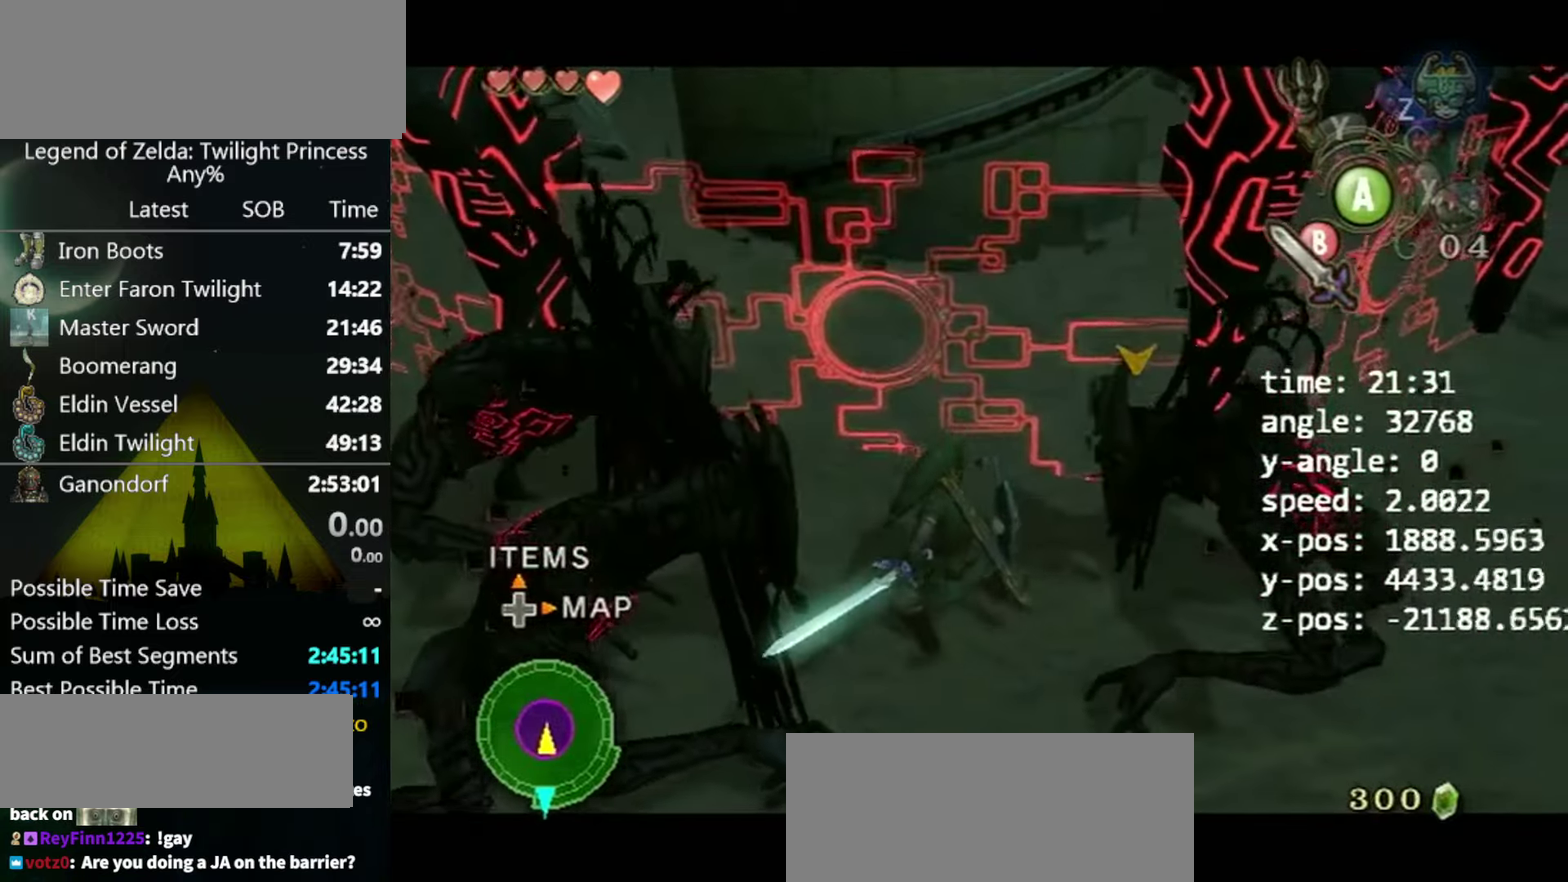
{"buttons": ["L1"], "left_stick": "down-left", "right_stick": "center", "events": [[434, "B", "up"], [500, "left_stick", "down-left"]]}
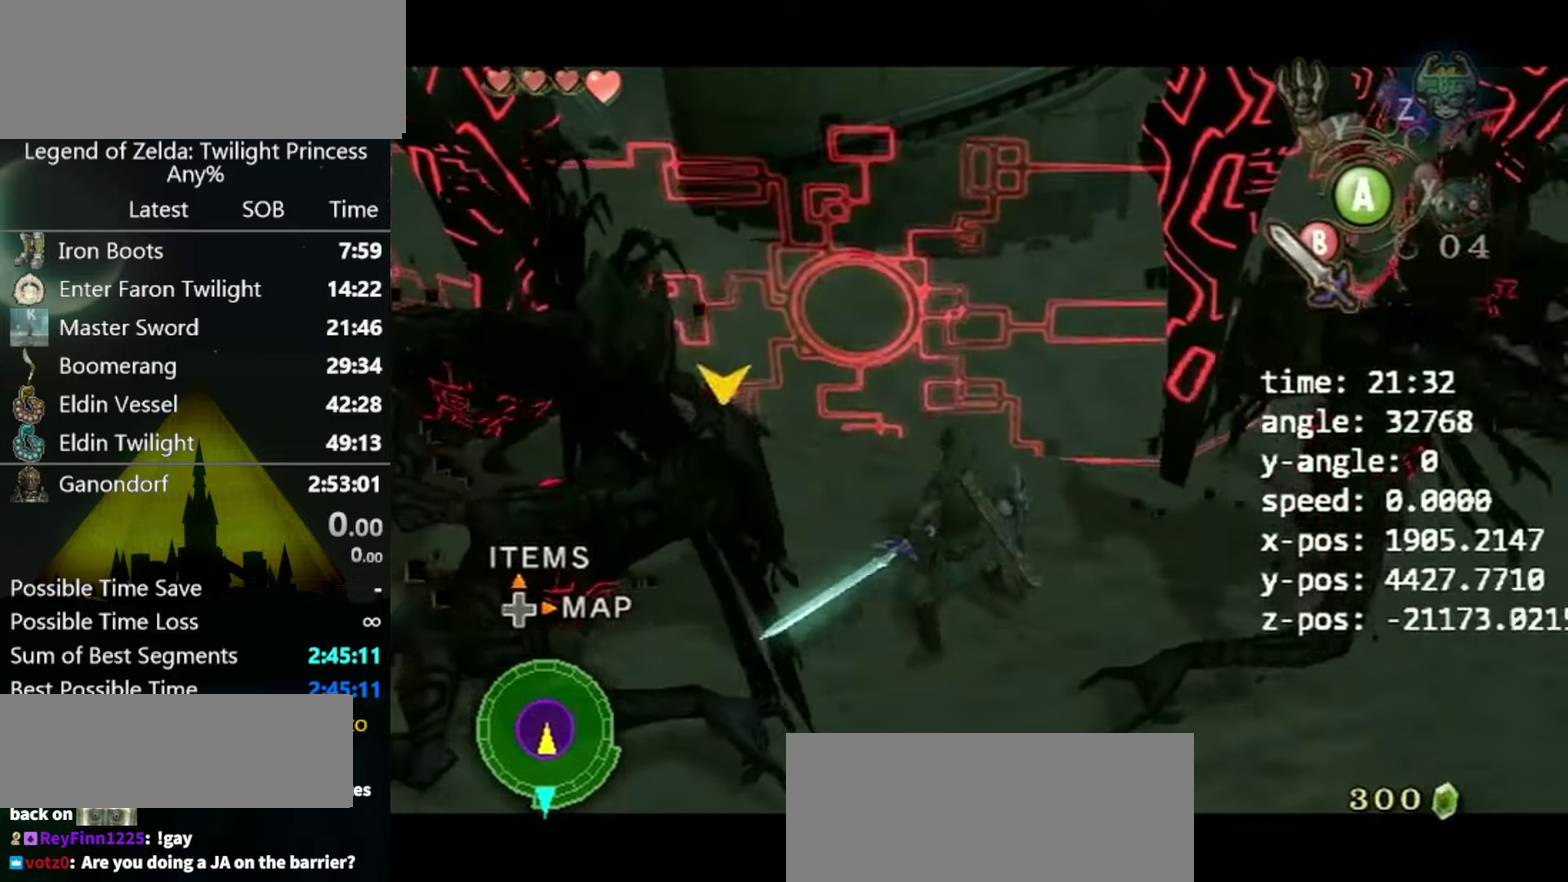
{"buttons": ["L1"], "left_stick": "down-left", "right_stick": "center", "events": [[134, "left_stick", "up-left"], [267, "left_stick", "up-right"], [334, "left_stick", "down-right"], [434, "left_stick", "down-left"]]}
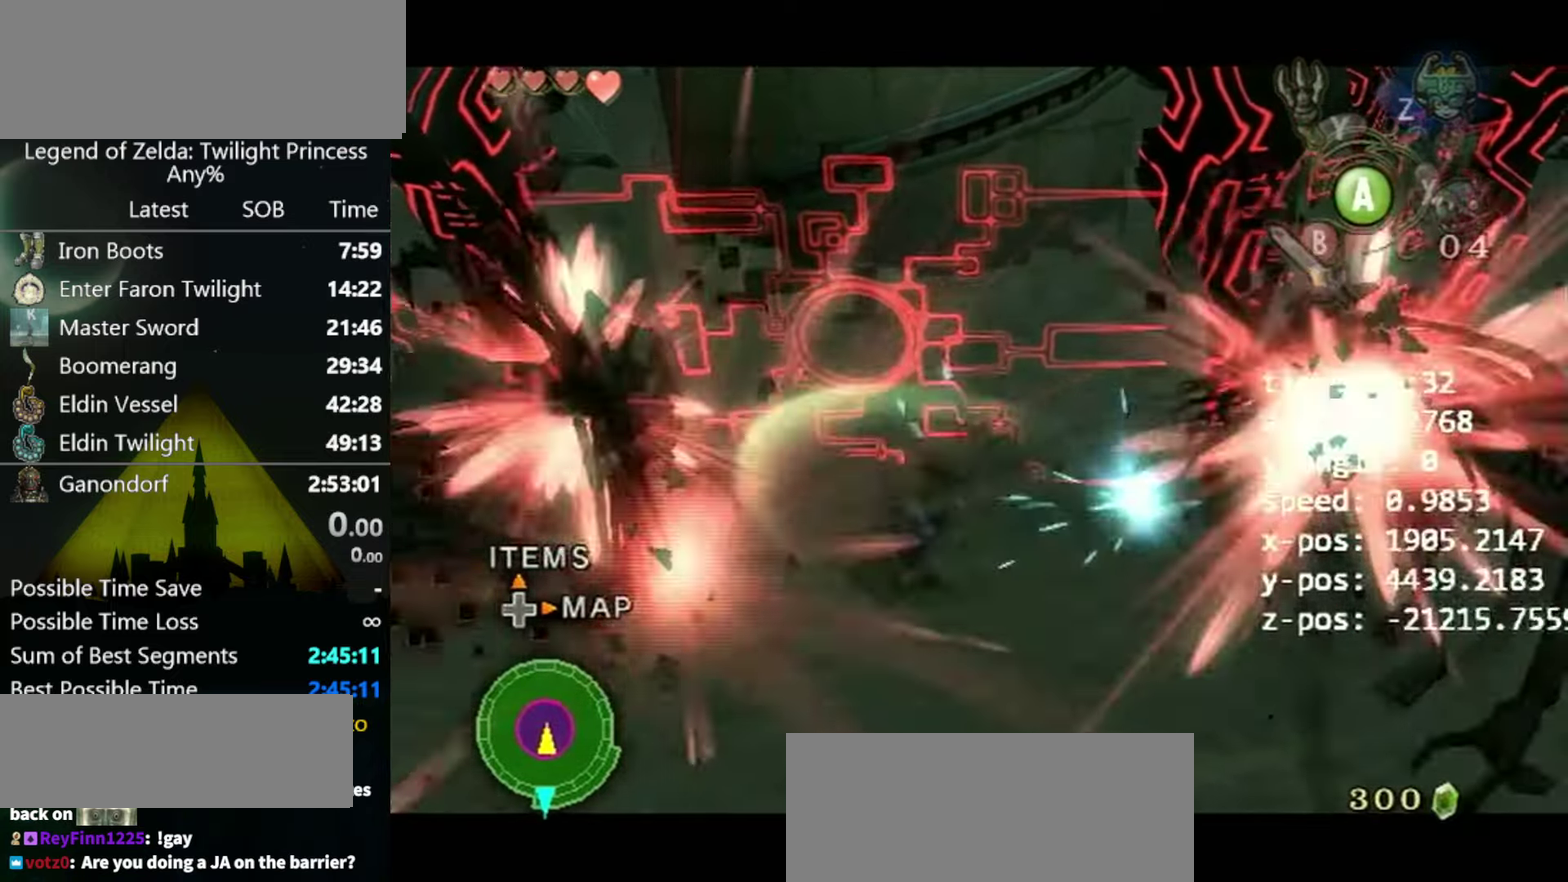
{"buttons": ["L1"], "left_stick": "down-left", "right_stick": "center", "events": [[67, "left_stick", "up-left"], [200, "left_stick", "up-right"], [267, "left_stick", "down-right"], [400, "left_stick", "down-left"]]}
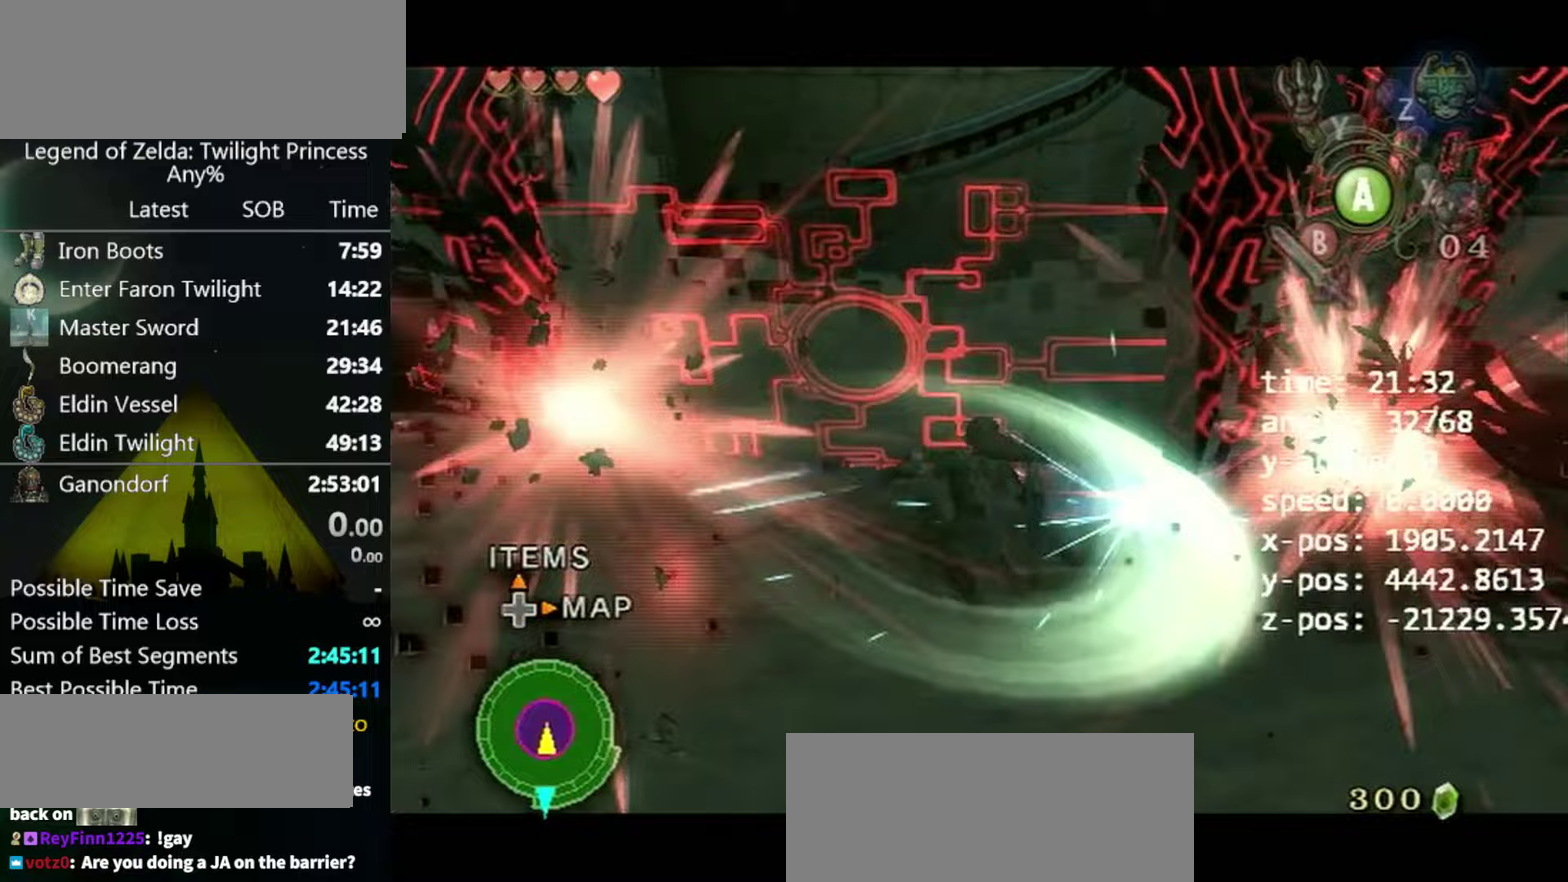
{"buttons": [], "left_stick": "center", "right_stick": "center", "events": [[133, "left_stick", "down-right"], [267, "left_stick", "down"], [367, "left_stick", "center"], [467, "L1", "up"]]}
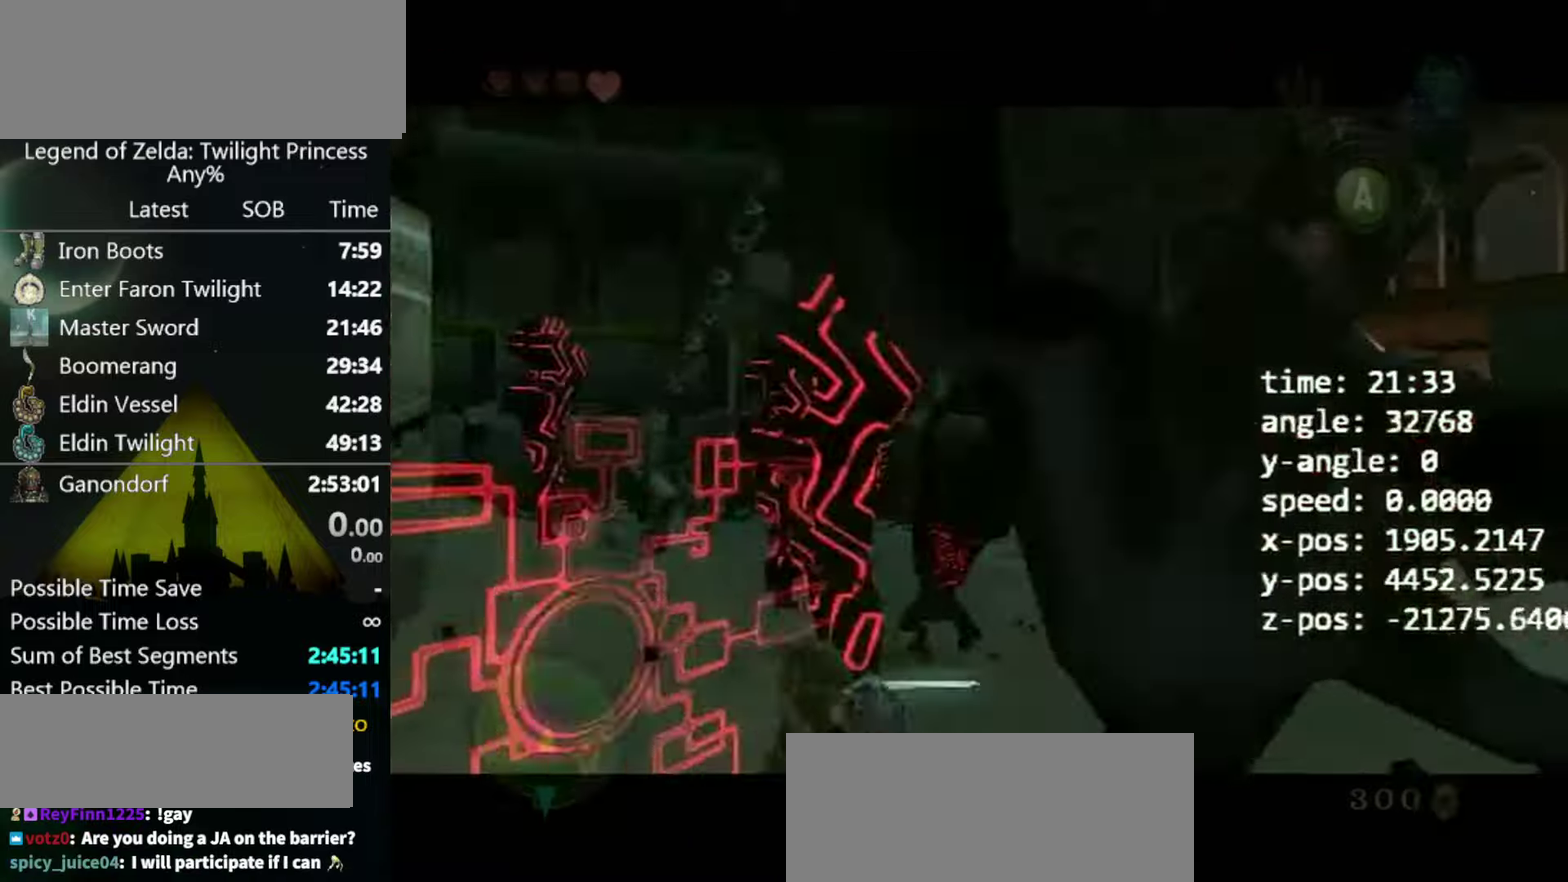
{"buttons": ["L1", "R1"], "left_stick": "center", "right_stick": "center"}
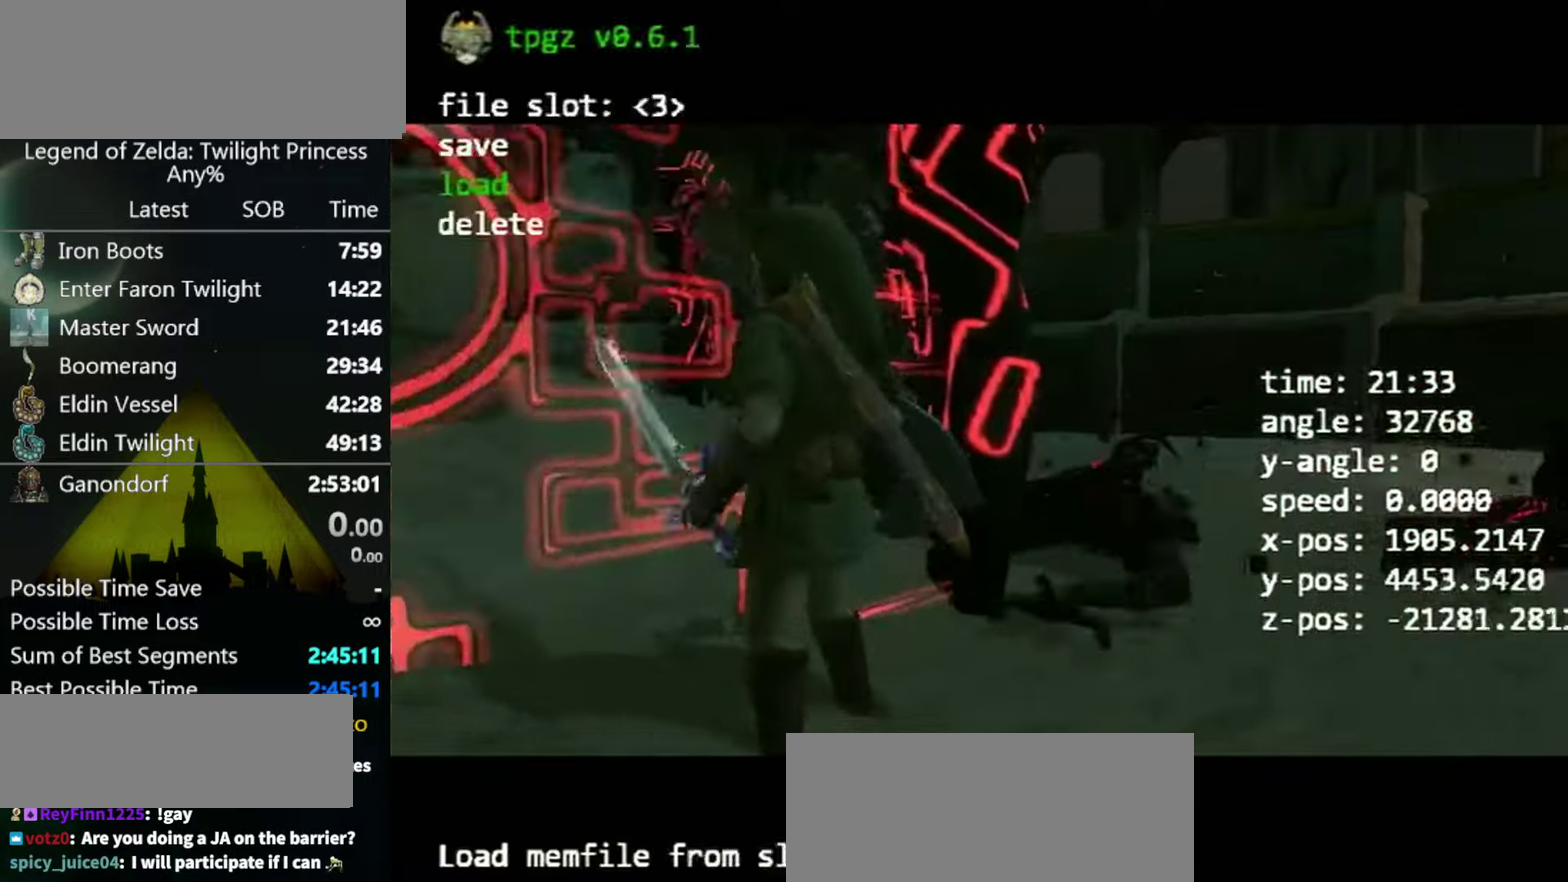
{"buttons": [], "left_stick": "center", "right_stick": "center"}
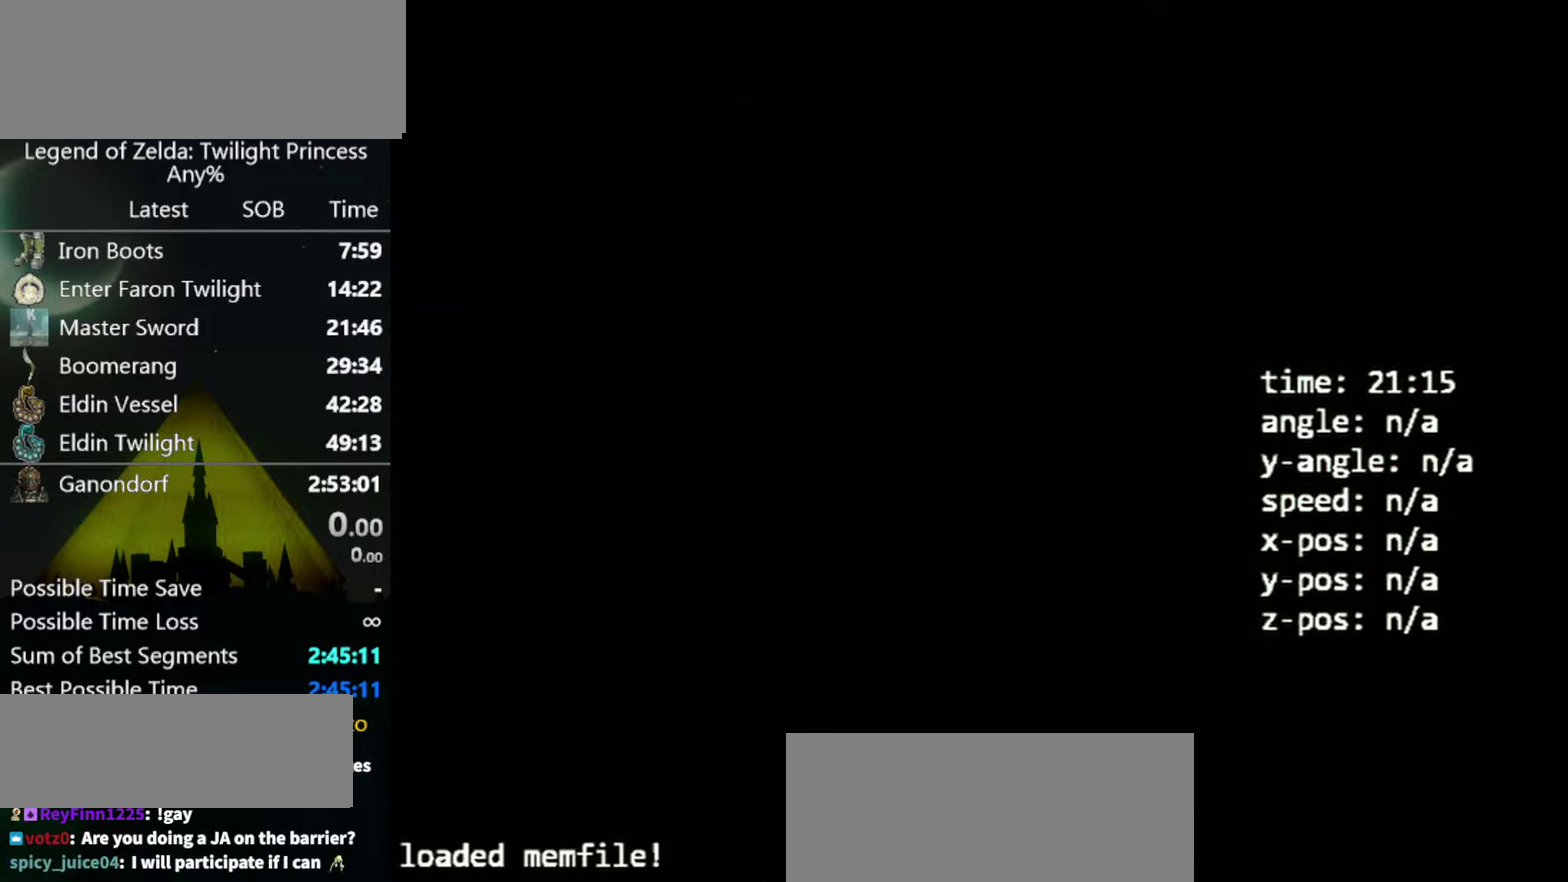
{"buttons": [], "left_stick": "center", "right_stick": "center"}
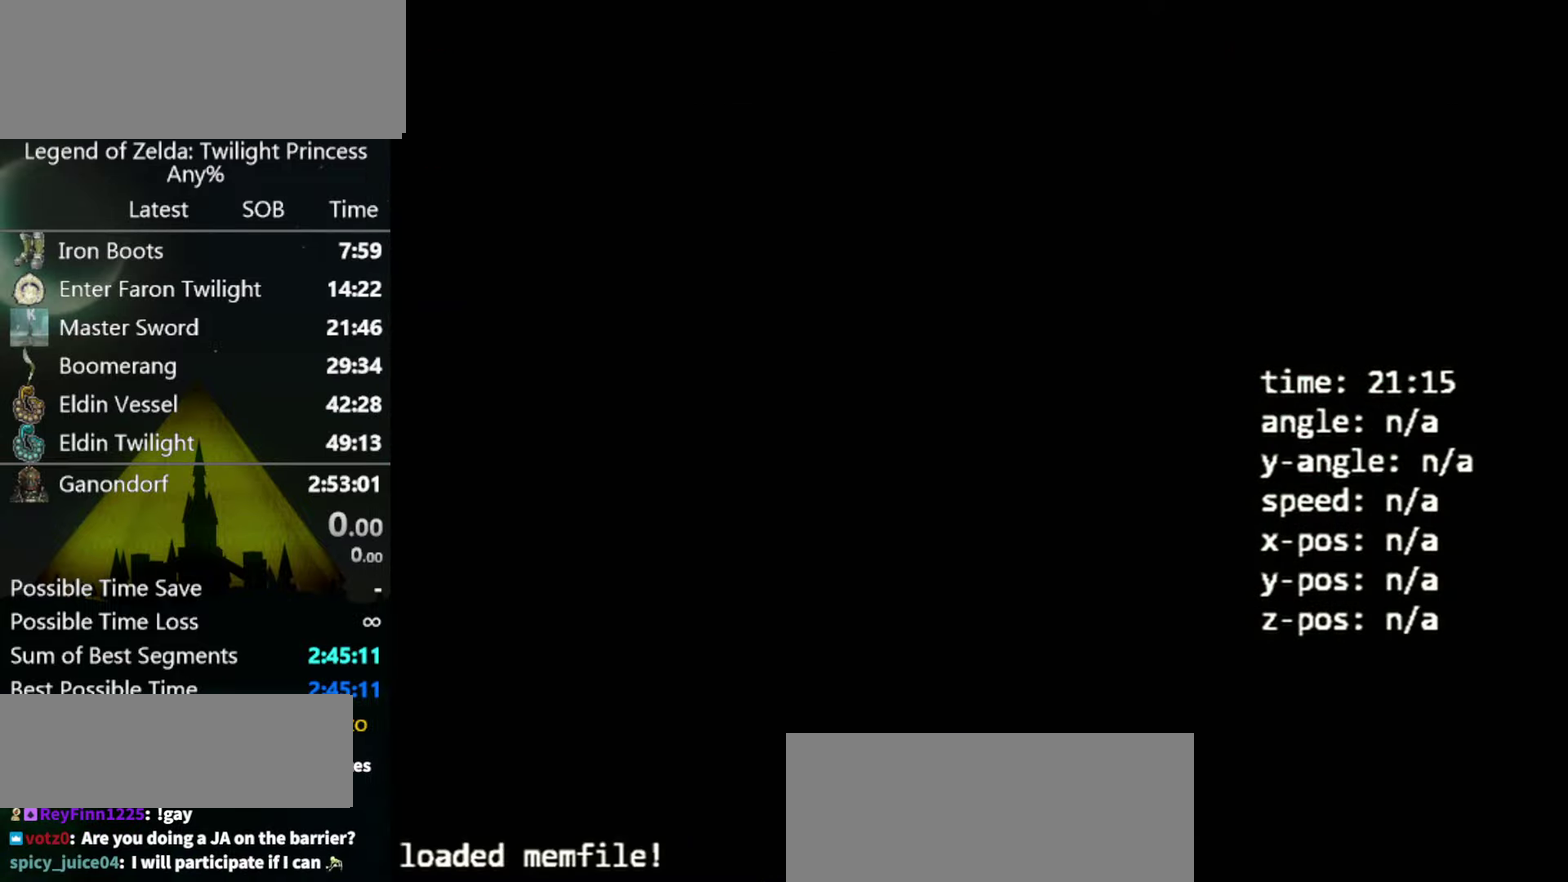
{"buttons": [], "left_stick": "center", "right_stick": "center"}
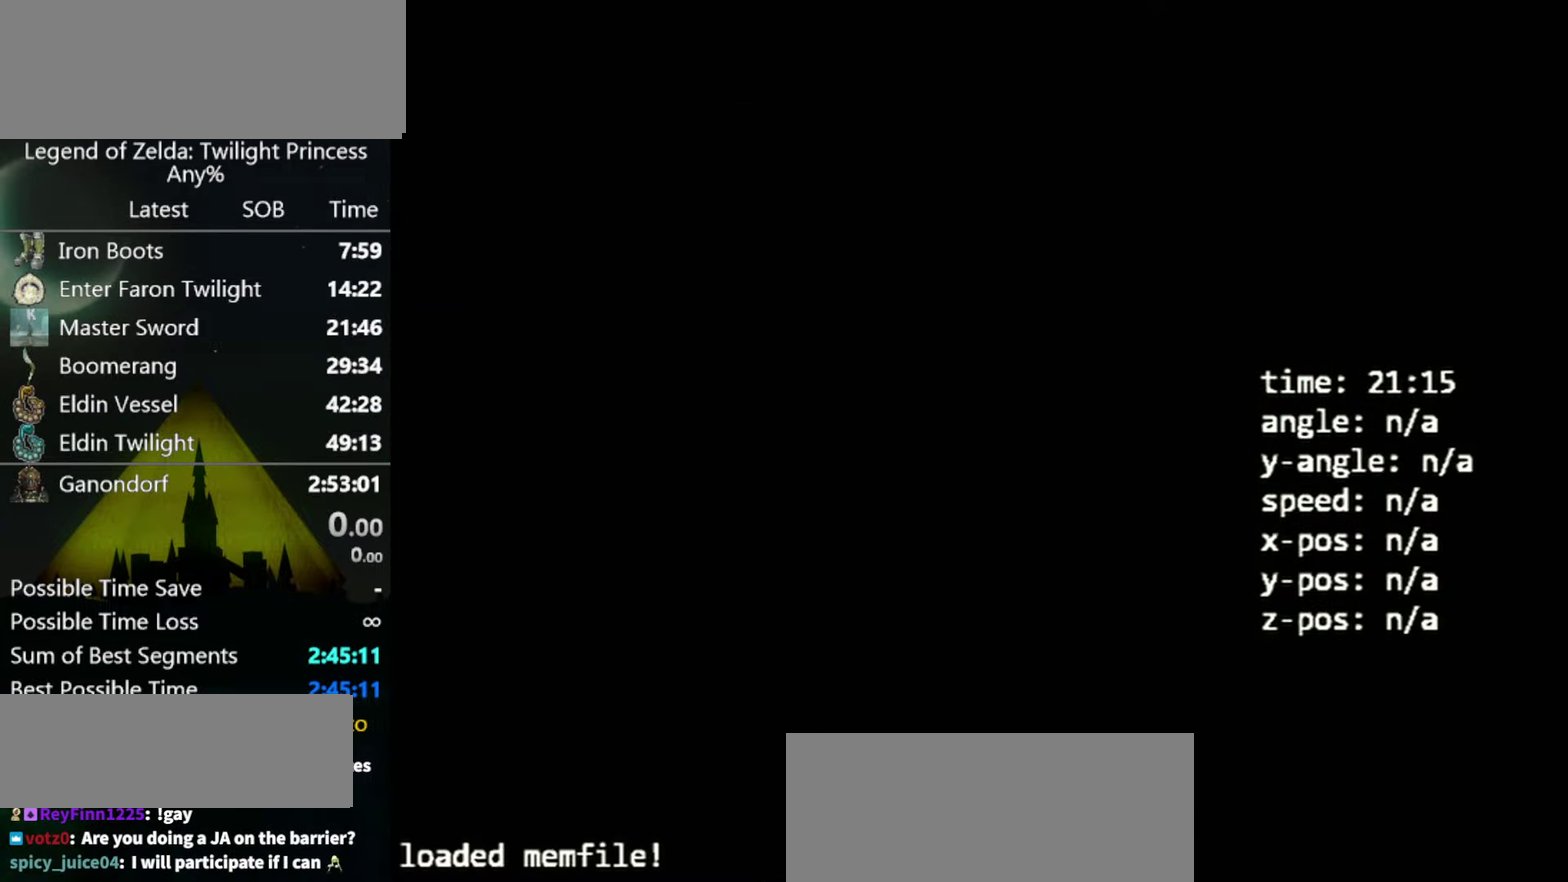
{"buttons": [], "left_stick": "center", "right_stick": "center"}
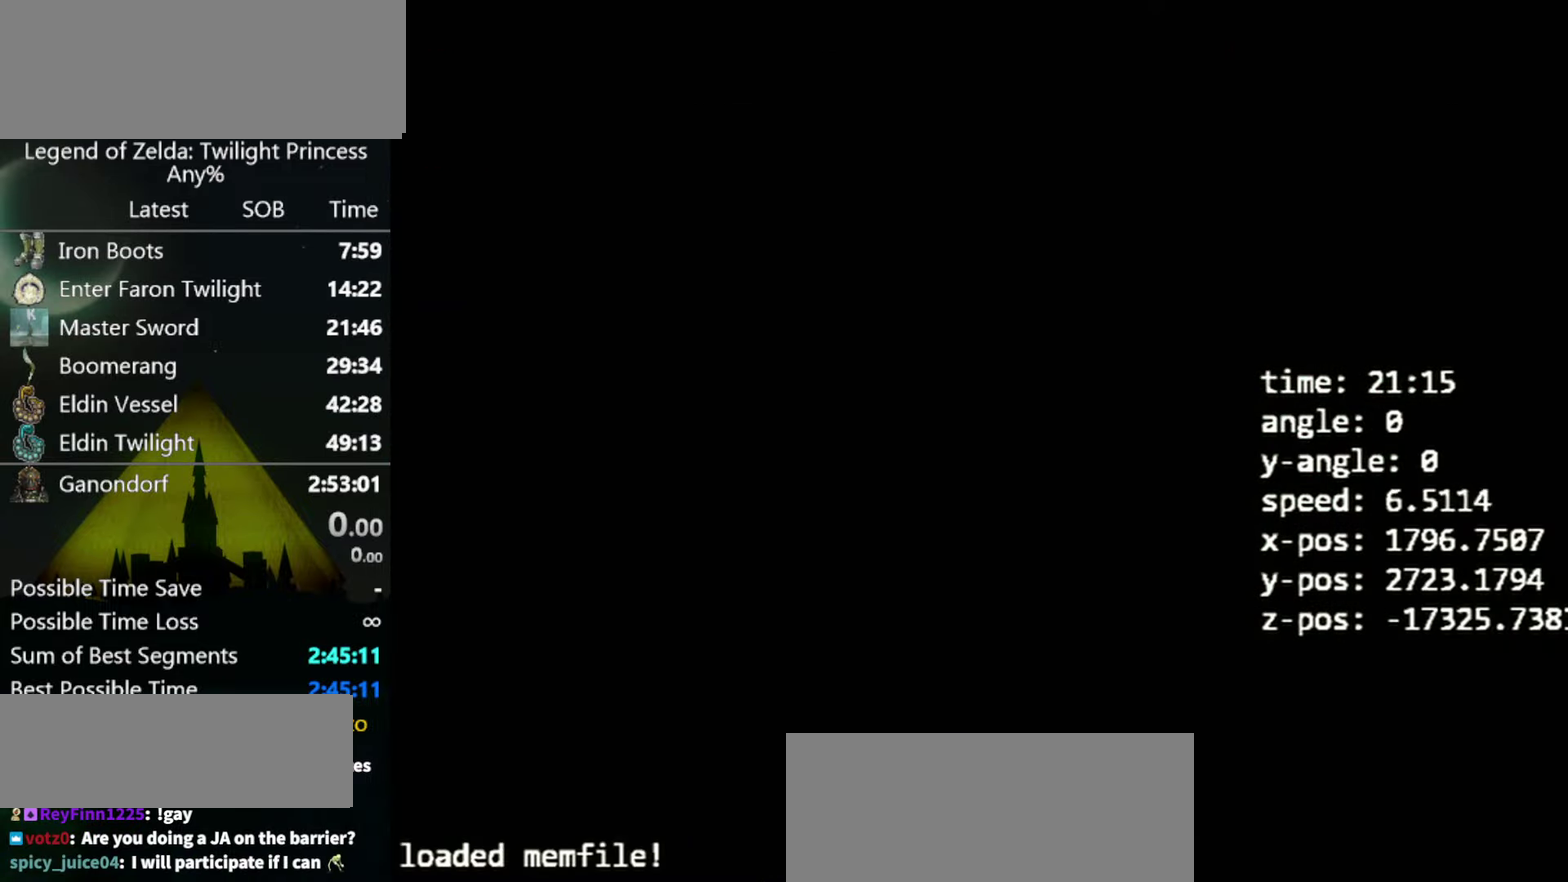
{"buttons": [], "left_stick": "center", "right_stick": "center"}
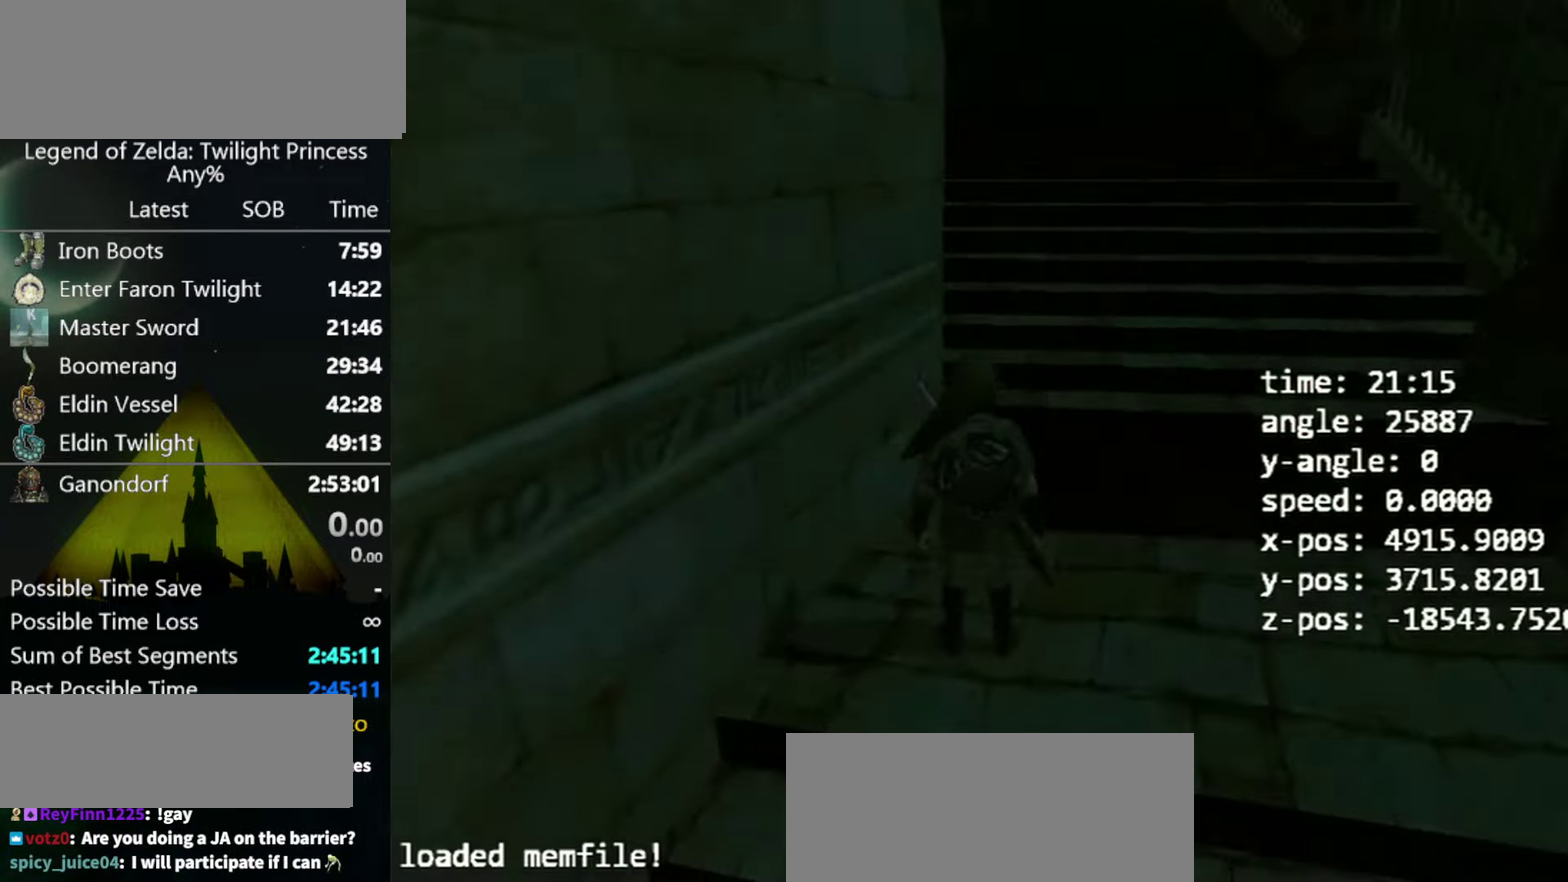
{"buttons": ["A"], "left_stick": "up", "right_stick": "center", "events": [[300, "left_stick", "up"], [500, "A", "down"]]}
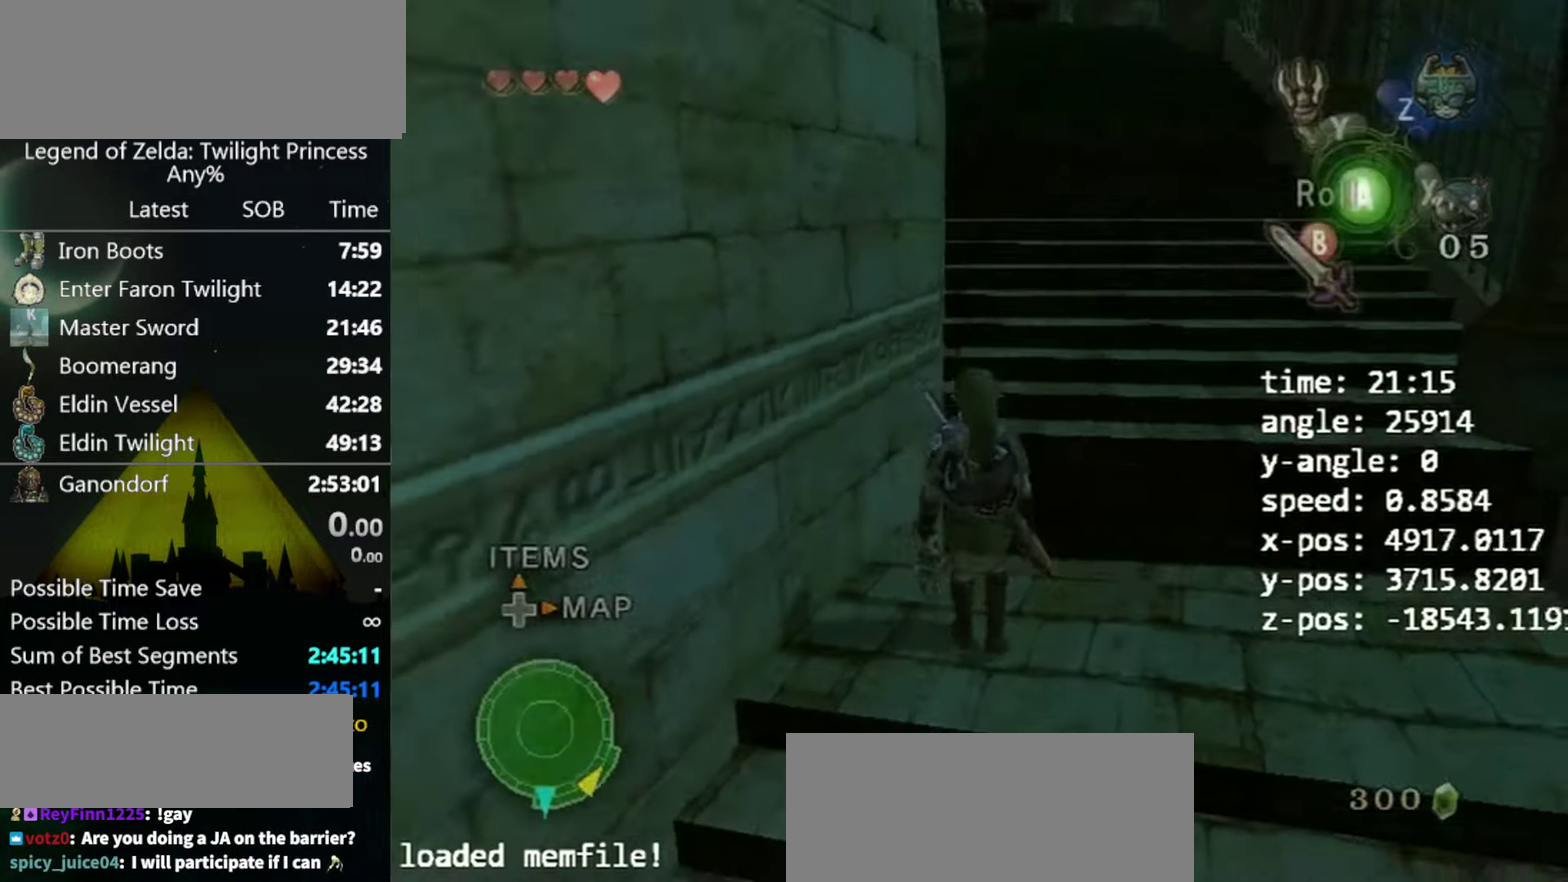
{"buttons": ["A"], "left_stick": "up", "right_stick": "center", "events": [[67, "A", "up"], [400, "A", "down"]]}